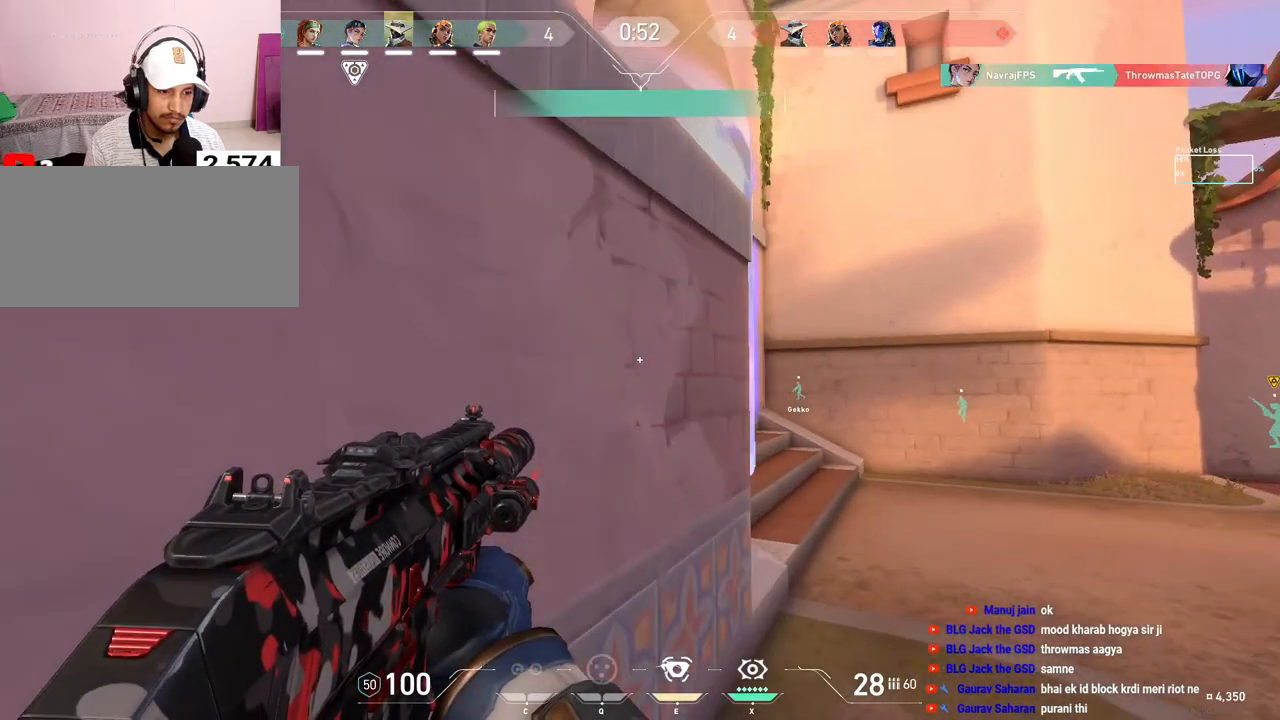
Gameplay with keyboard and mouse; each line is a JSON object with the keys and mouse buttons held at the frame after it. "events" lists presses ("down") and releases ("up") of "a", "ctrl", "d", "e", "f", "q", "r", "s", "shift", "space", "tab", "w", "mouse_left", "mouse_wheel", "mouse_right", "mouse_mb4" and "mouse_mb5" between this image and that frame as [ms after this image, input, new state], when the widget could be followed in between. "mouse_left", "mouse_wheel", "mouse_right", "mouse_mb4", "mouse_mb5" = the "left", "wheel", "right", "mb4", "mb5" buttons of the "mouse" list. No other keys are recorded. "wheel" means that the mouse wheel is clicked or scrolled. Mouse movement is not recorded.
{"keys": [], "mouse": [], "events": [[100, "w", "up"], [183, "d", "up"], [283, "shift", "up"]]}
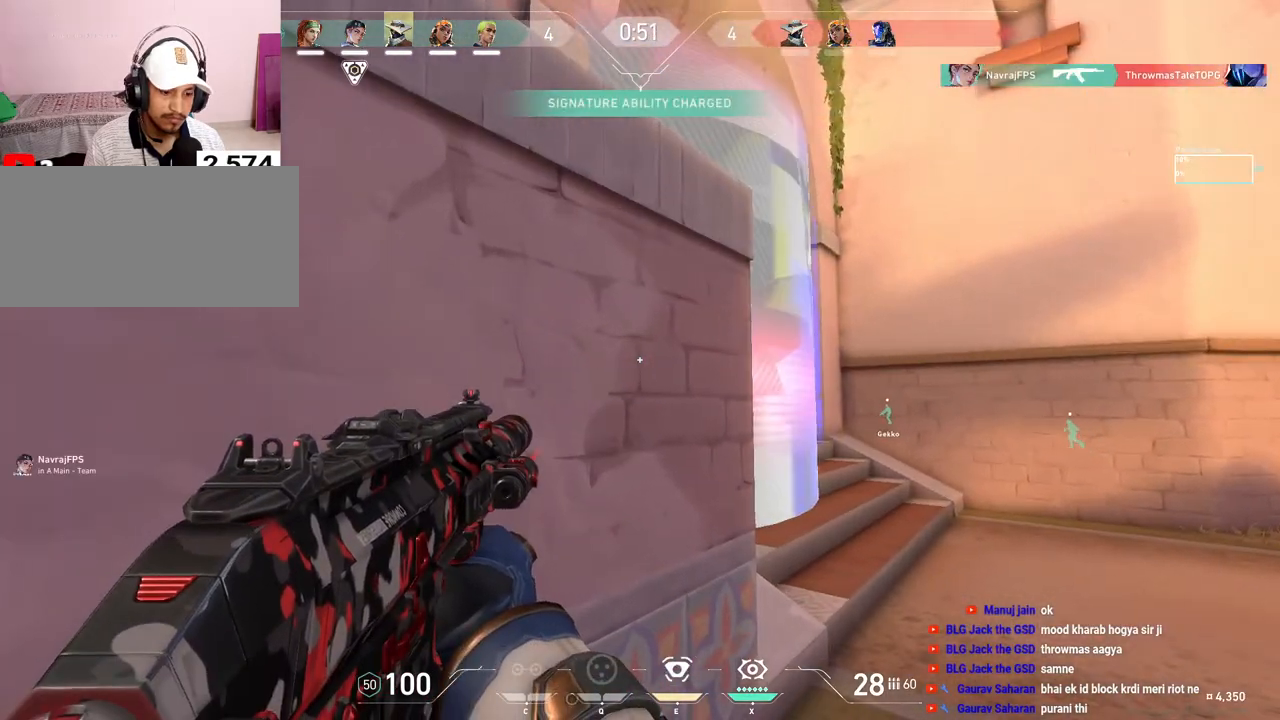
{"keys": ["d"], "mouse": [], "events": [[17, "e", "down"], [100, "e", "up"], [267, "d", "down"]]}
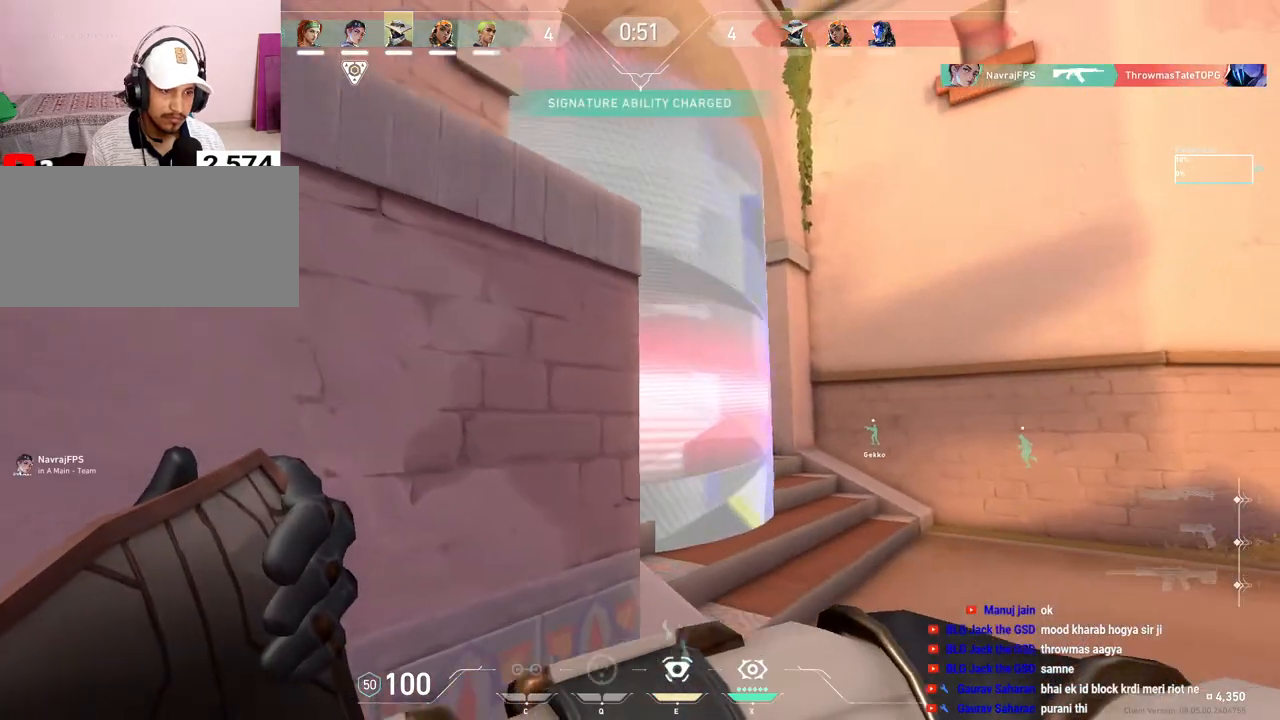
{"keys": ["a"], "mouse": ["left"], "events": [[17, "d", "up"], [117, "space", "down"], [200, "space", "up"], [400, "mouse_left", "down"], [467, "a", "down"]]}
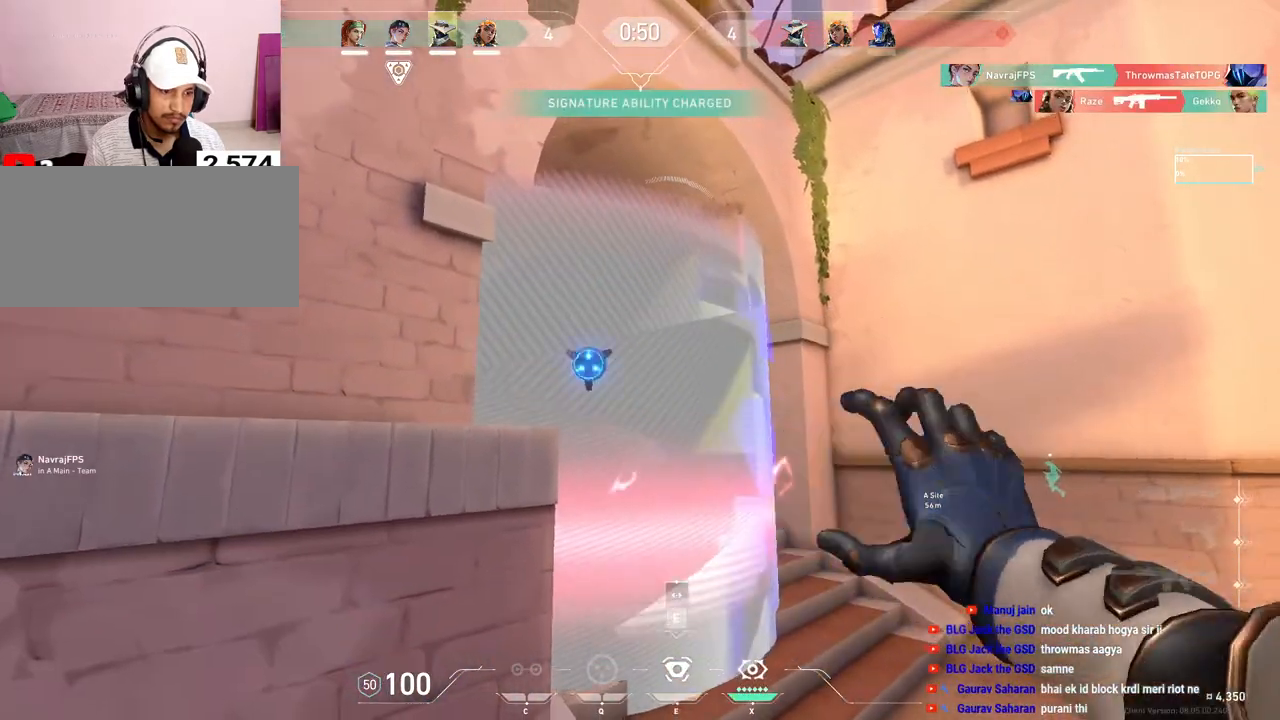
{"keys": ["a"], "mouse": [], "events": [[17, "mouse_left", "up"], [83, "mouse_left", "down"], [150, "mouse_left", "up"]]}
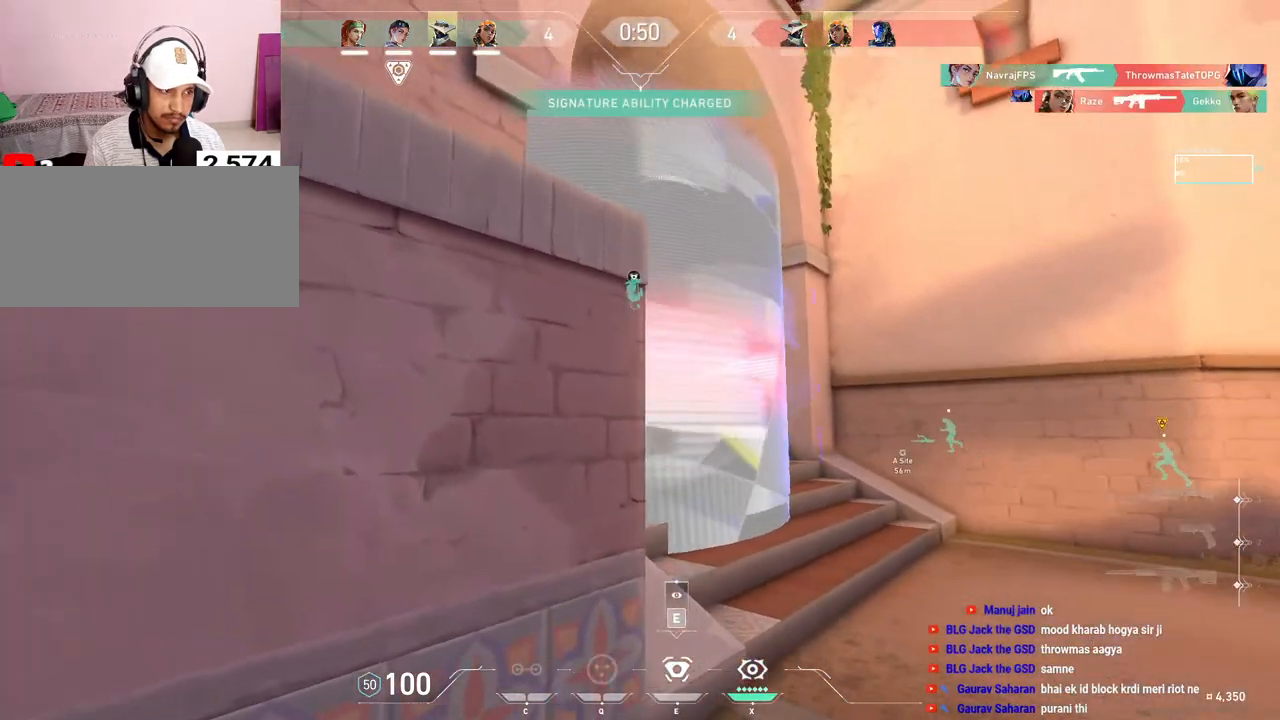
{"keys": ["a"], "mouse": [], "events": [[283, "e", "down"], [400, "e", "up"]]}
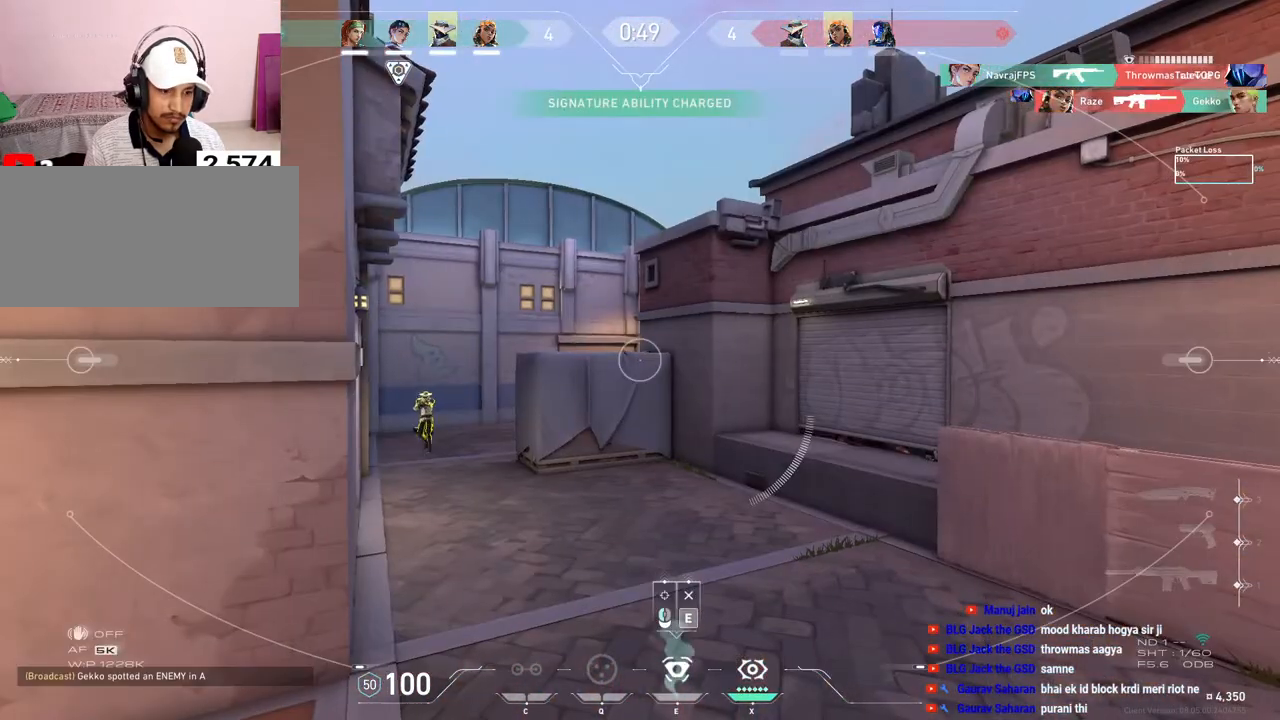
{"keys": [], "mouse": [], "events": [[17, "a", "up"]]}
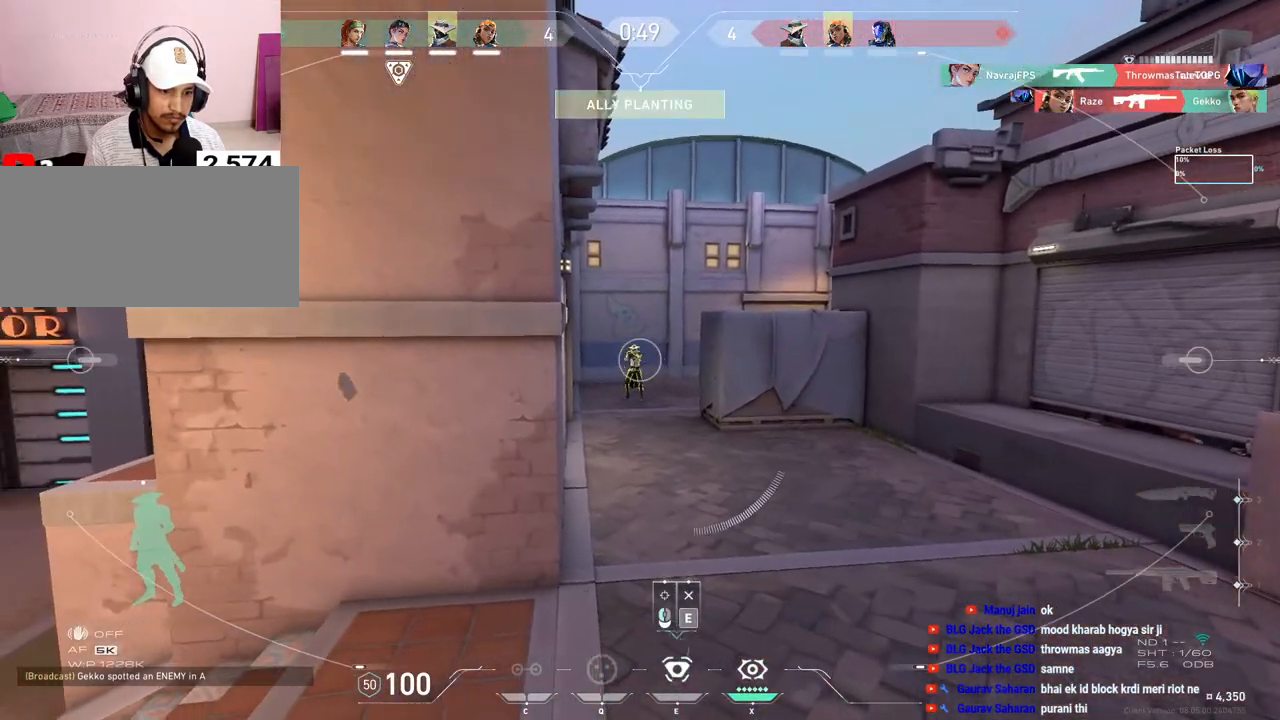
{"keys": [], "mouse": [], "events": [[100, "mouse_left", "down"], [233, "mouse_left", "up"]]}
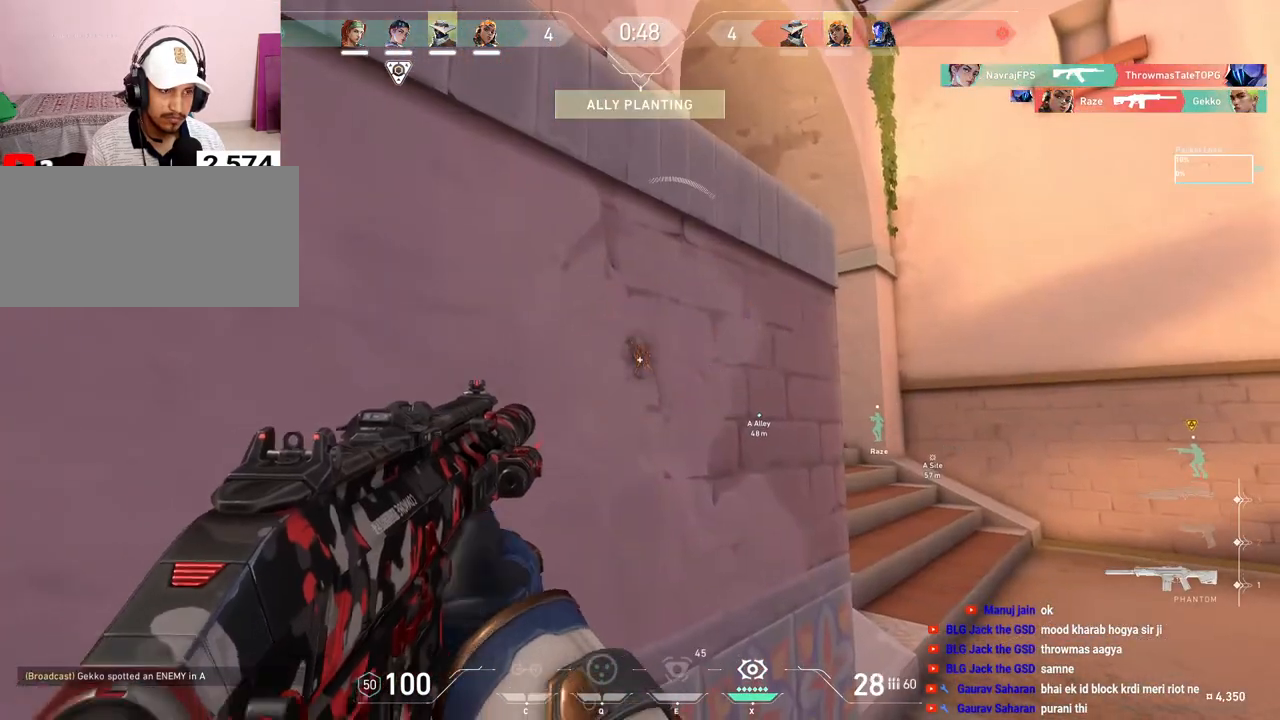
{"keys": ["d"], "mouse": [], "events": [[50, "d", "down"], [133, "w", "down"], [283, "w", "up"]]}
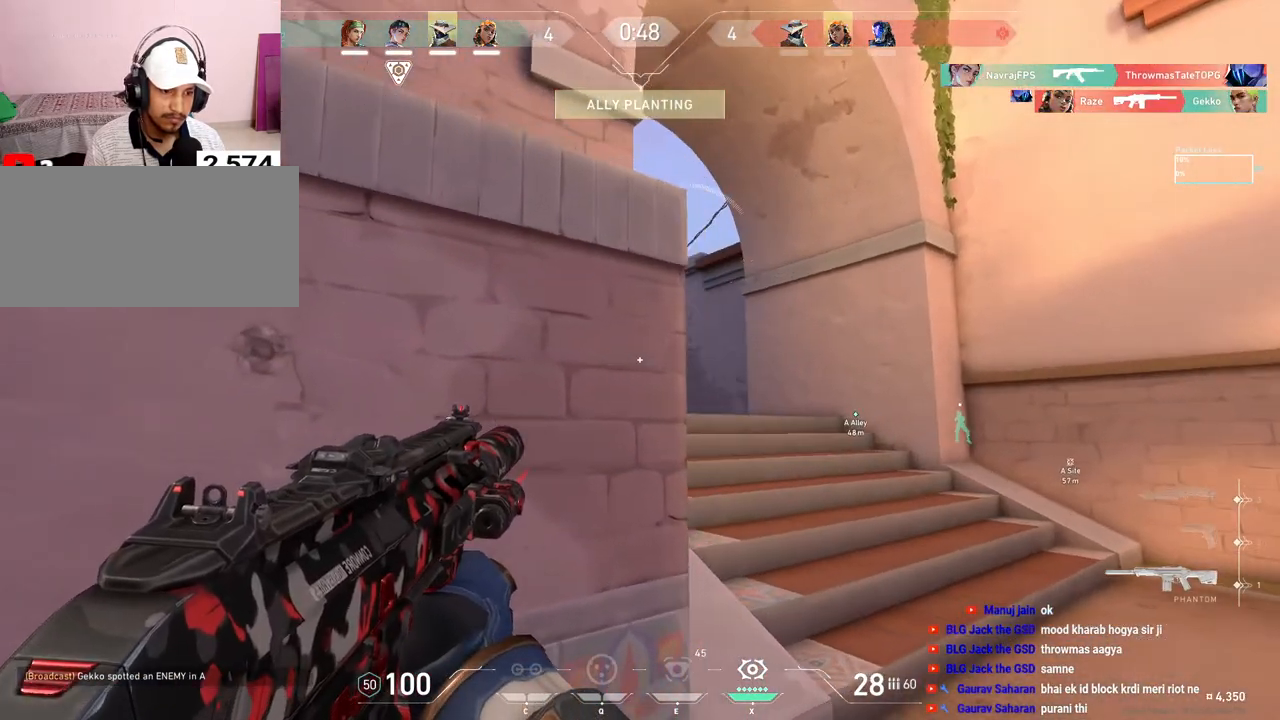
{"keys": ["d", "w"], "mouse": [], "events": [[150, "d", "up"], [167, "a", "down"], [317, "a", "up"], [350, "d", "down"], [500, "w", "down"]]}
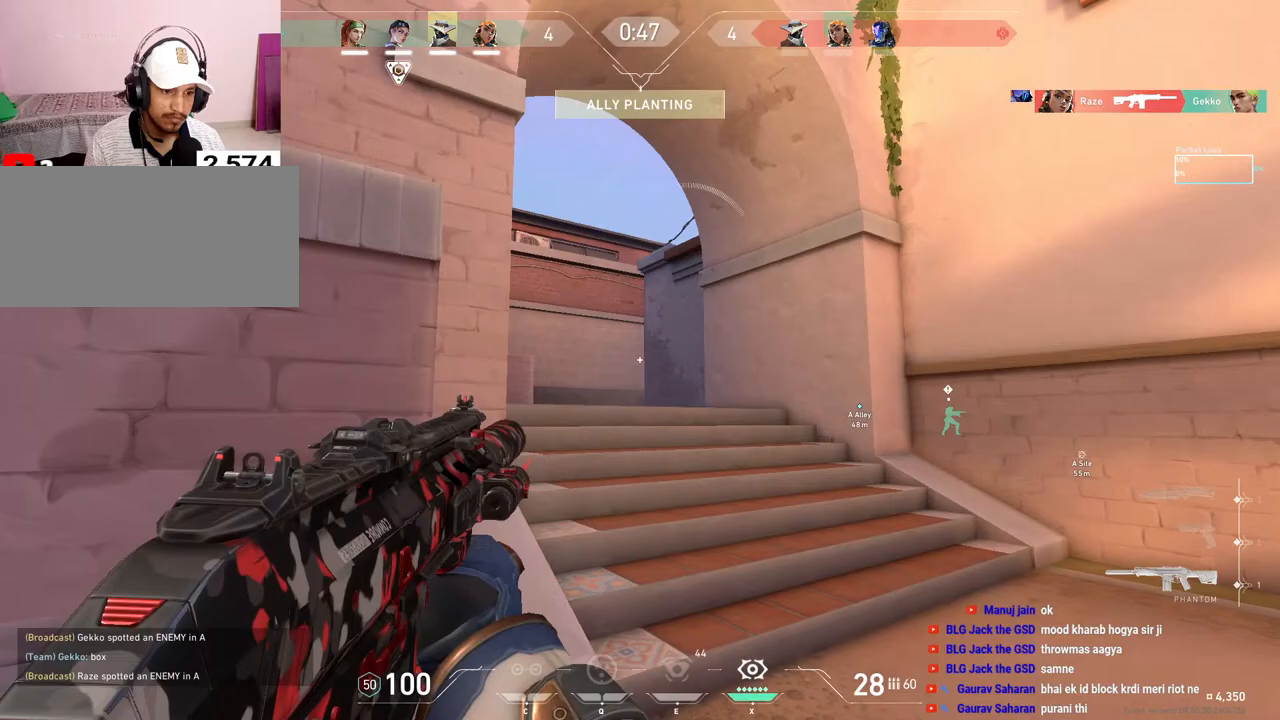
{"keys": ["w"], "mouse": [], "events": [[283, "d", "up"]]}
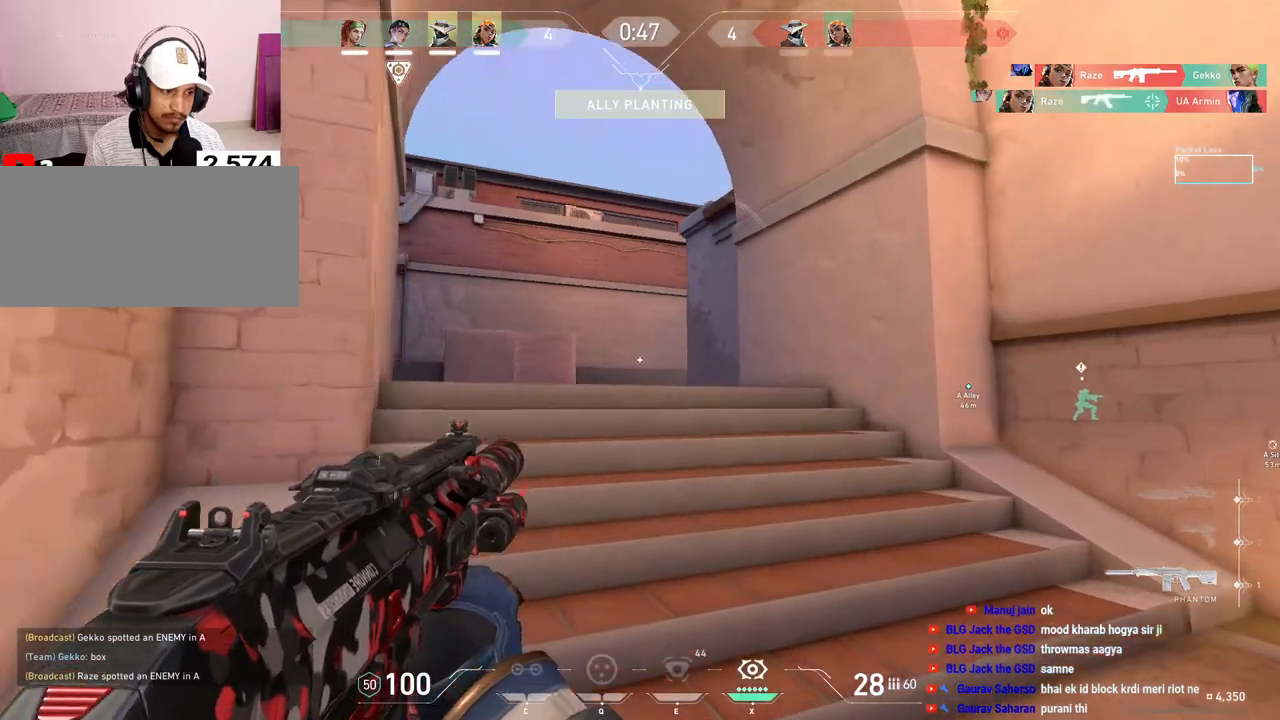
{"keys": ["d"], "mouse": [], "events": [[150, "space", "down"], [183, "d", "down"], [233, "w", "up"], [267, "space", "up"]]}
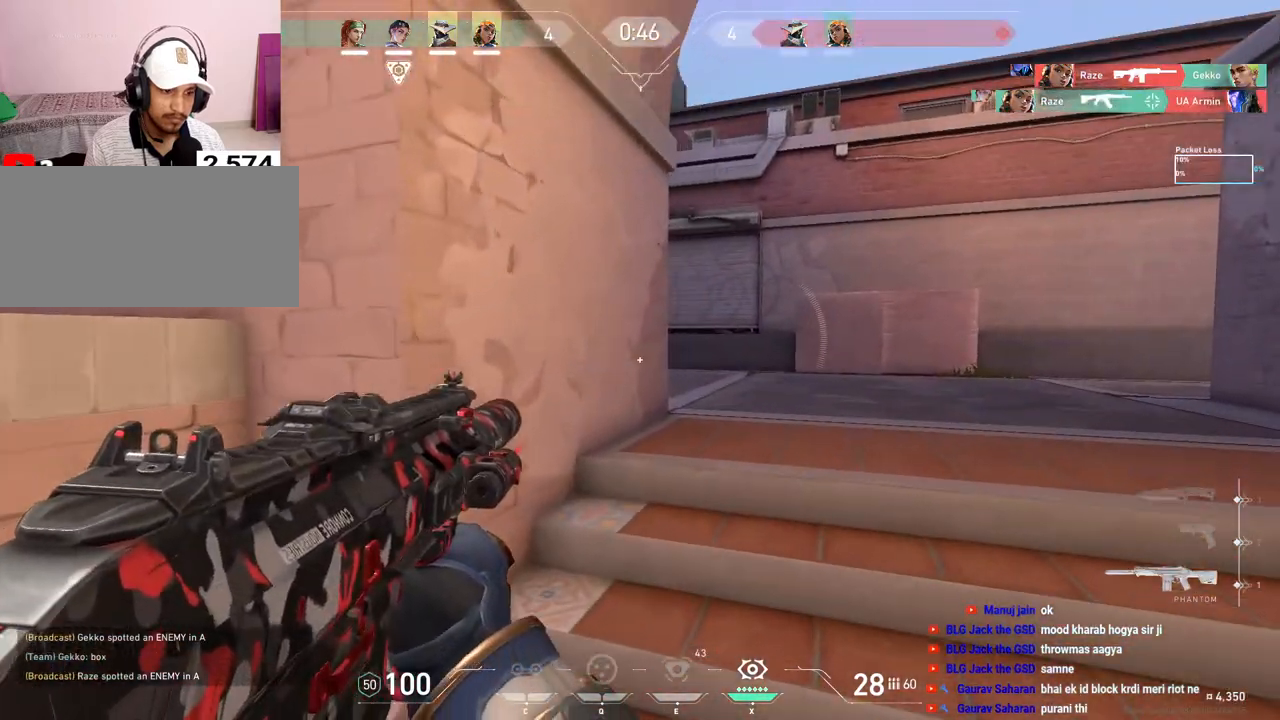
{"keys": ["d"], "mouse": [], "events": []}
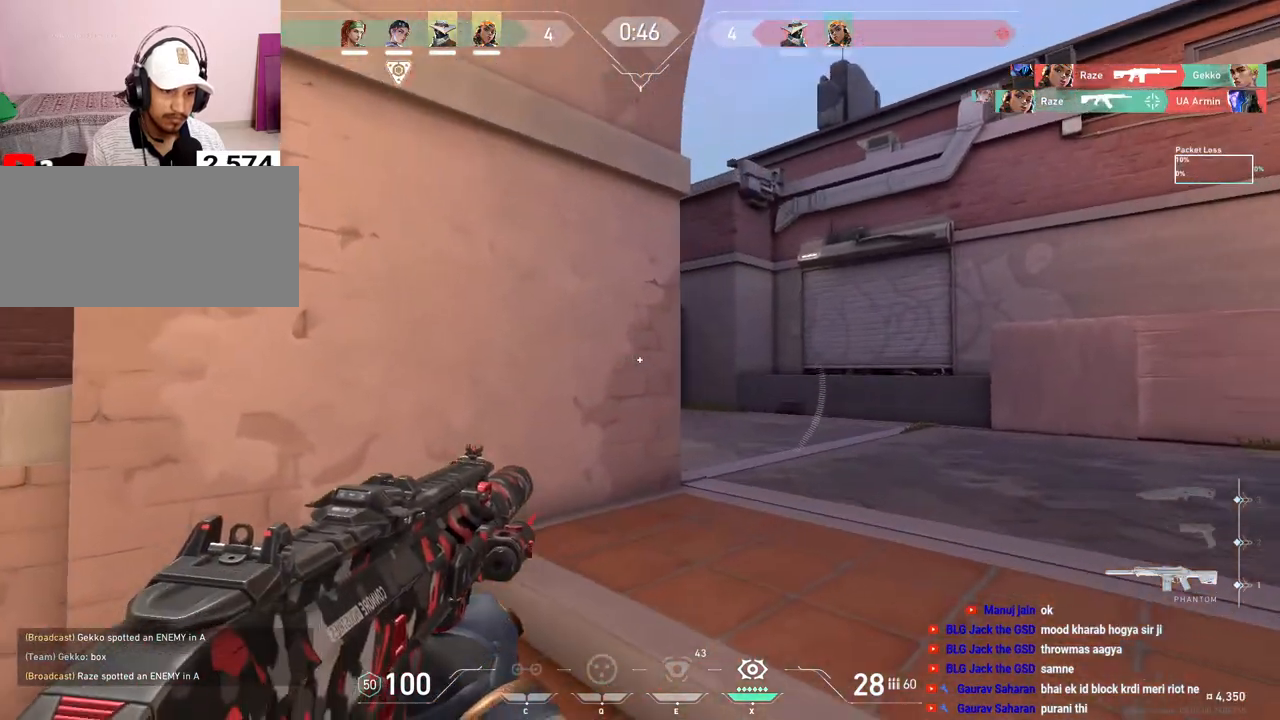
{"keys": ["d"], "mouse": [], "events": [[33, "a", "down"], [33, "d", "up"], [233, "d", "down"], [250, "a", "up"]]}
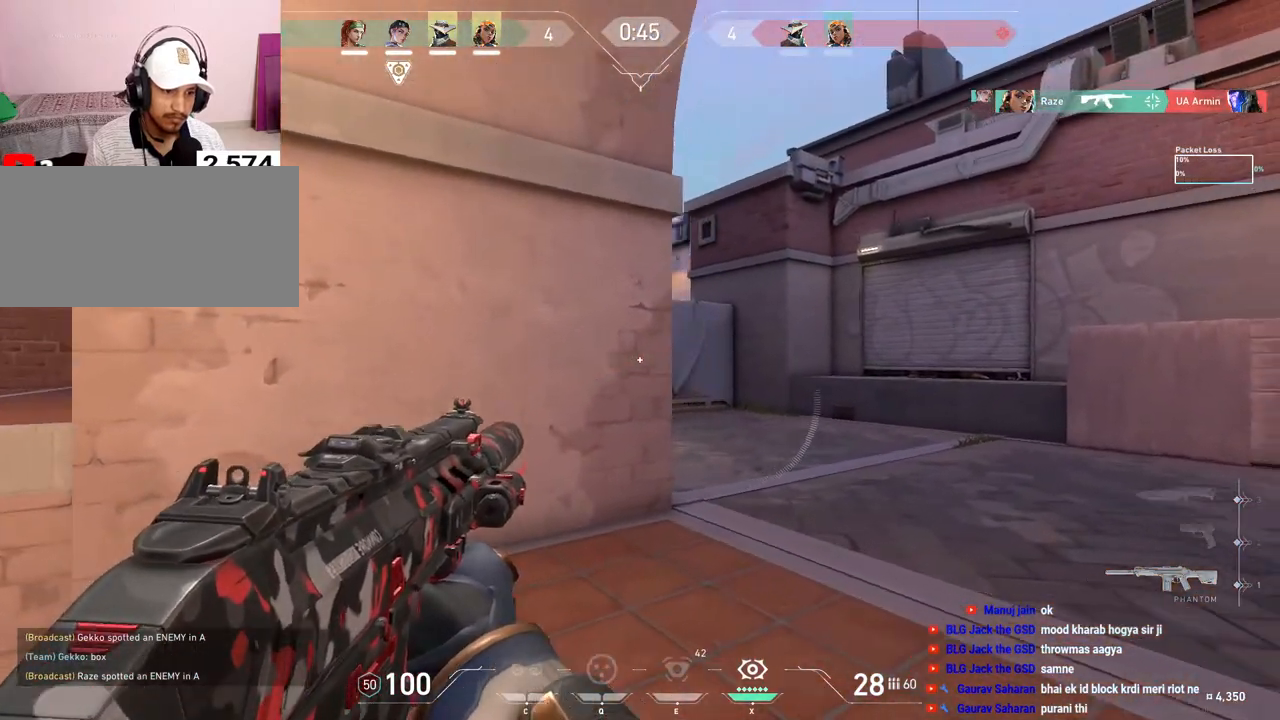
{"keys": [], "mouse": ["left"], "events": [[350, "a", "down"], [367, "d", "up"], [500, "a", "up"], [500, "mouse_left", "down"]]}
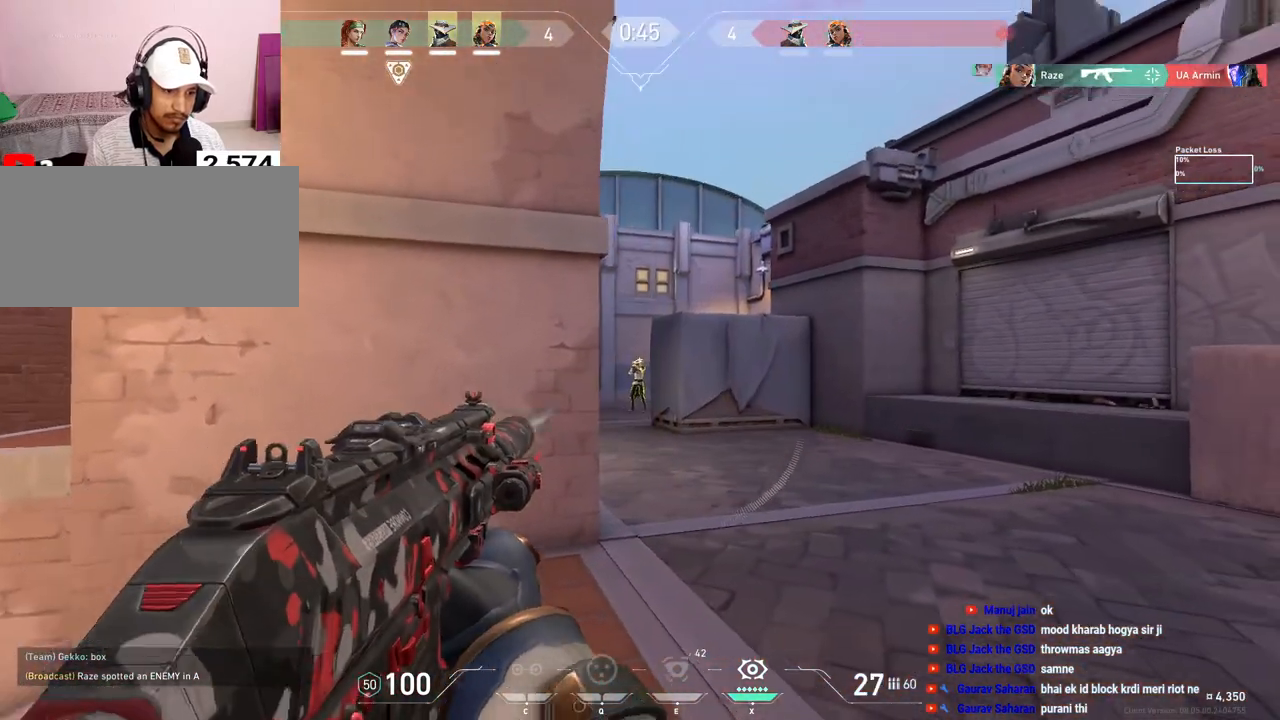
{"keys": [], "mouse": ["left"], "events": [[17, "d", "down"], [233, "mouse_left", "up"], [367, "d", "up"], [433, "mouse_left", "down"]]}
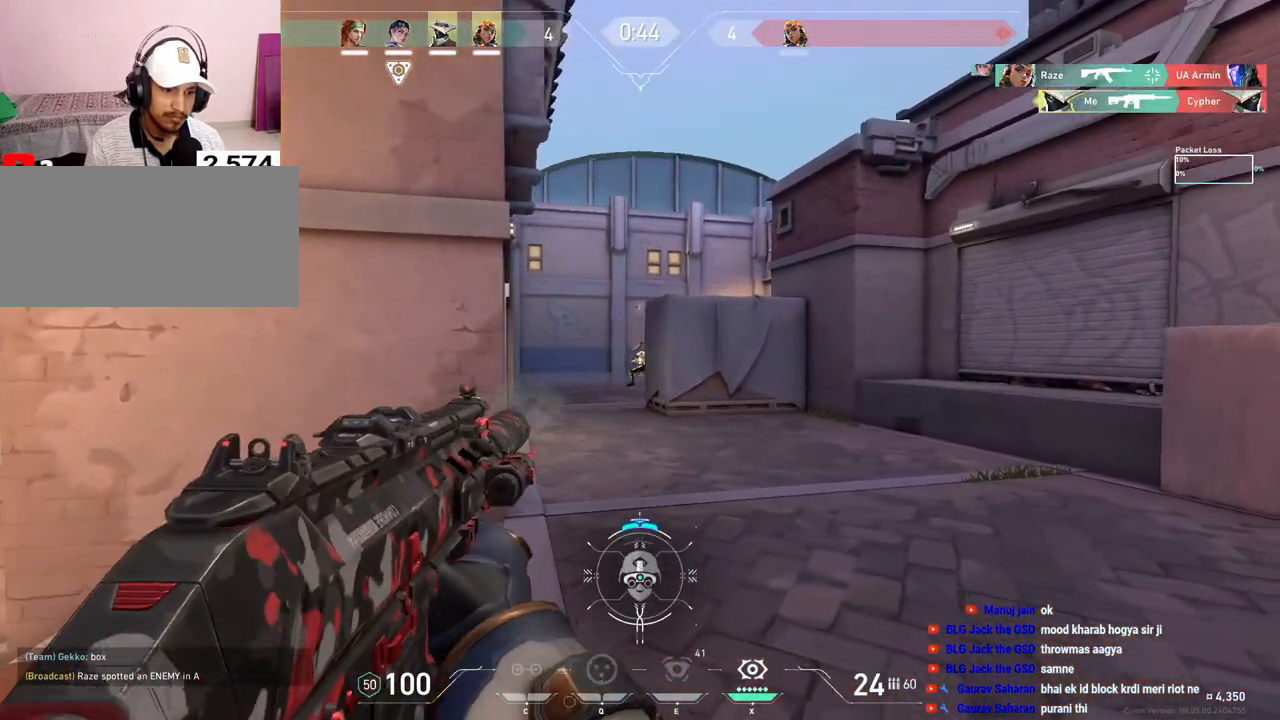
{"keys": ["a", "w"], "mouse": [], "events": [[17, "ctrl", "down"], [83, "w", "down"], [100, "ctrl", "up"], [117, "d", "down"], [117, "mouse_left", "up"], [250, "d", "up"], [467, "a", "down"]]}
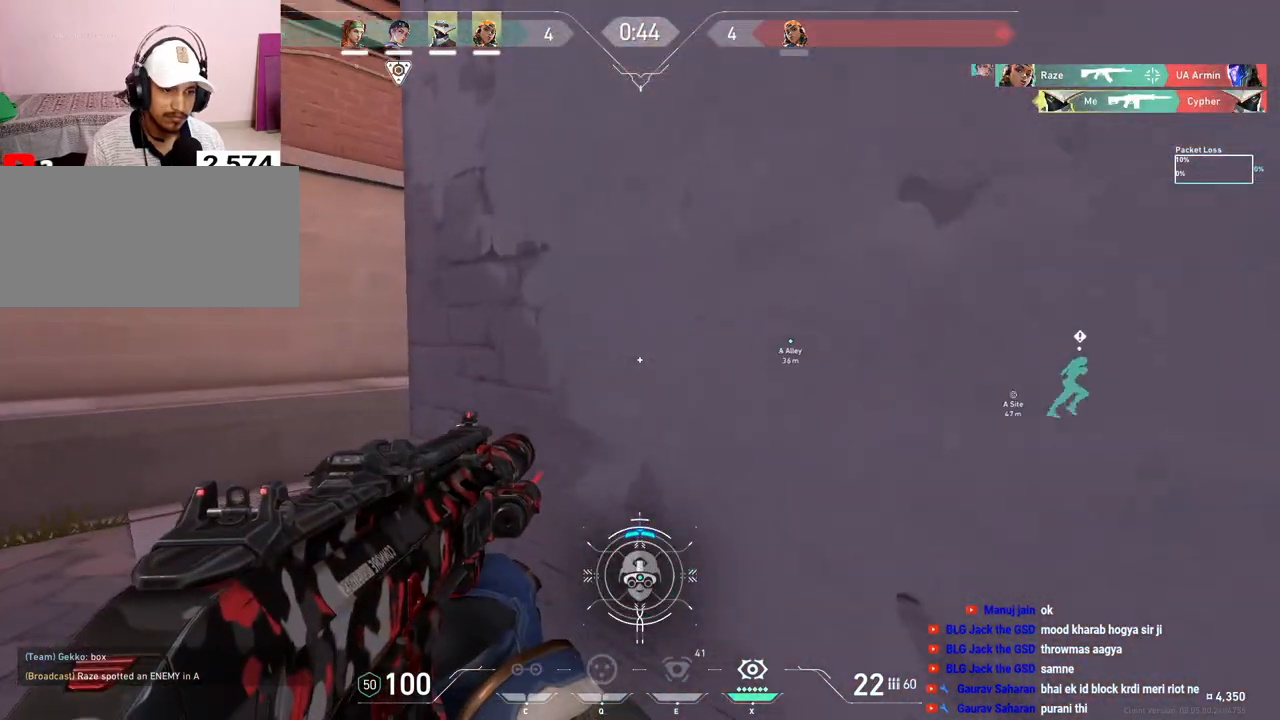
{"keys": ["a", "w"], "mouse": [], "events": []}
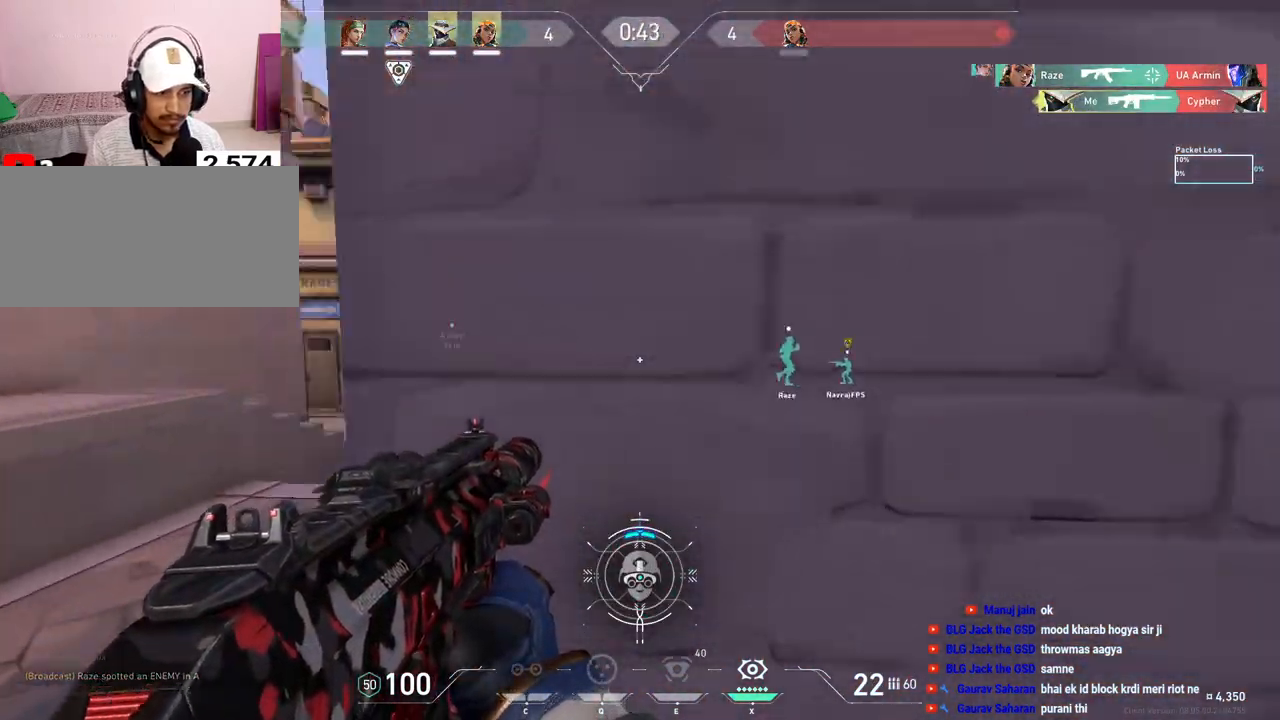
{"keys": ["w"], "mouse": [], "events": [[217, "a", "up"]]}
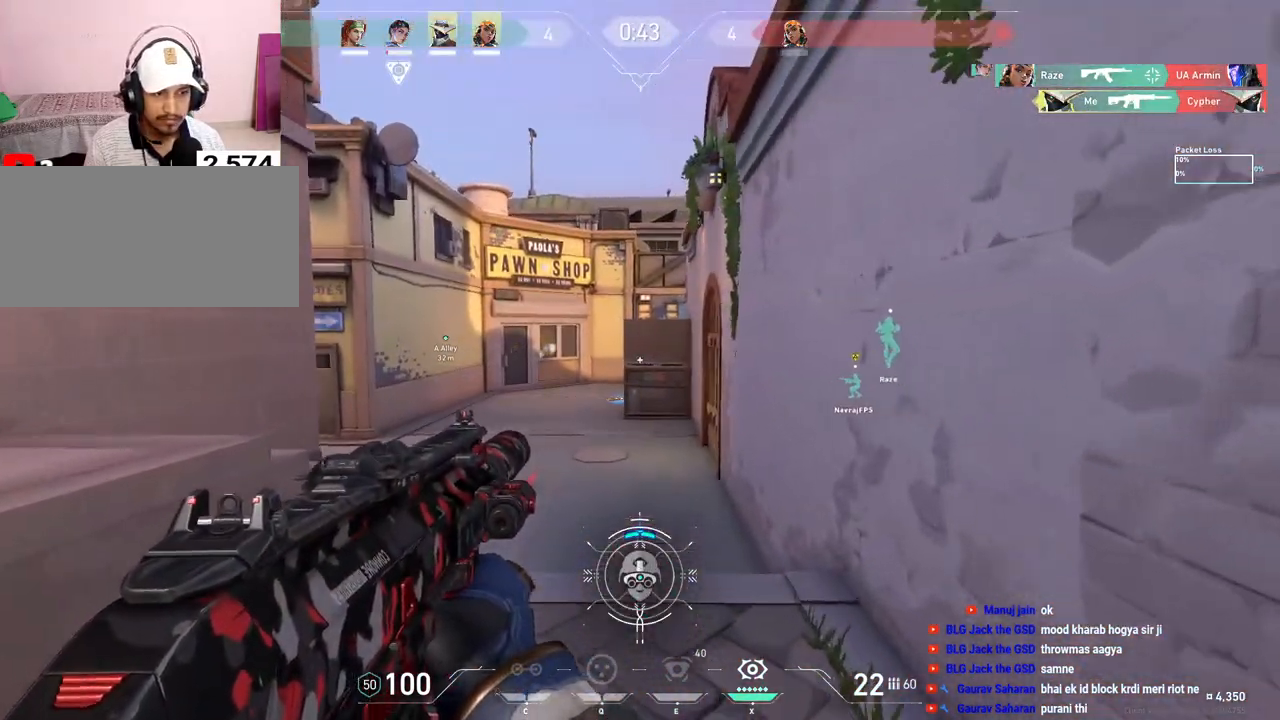
{"keys": ["d", "w"], "mouse": [], "events": [[267, "d", "down"]]}
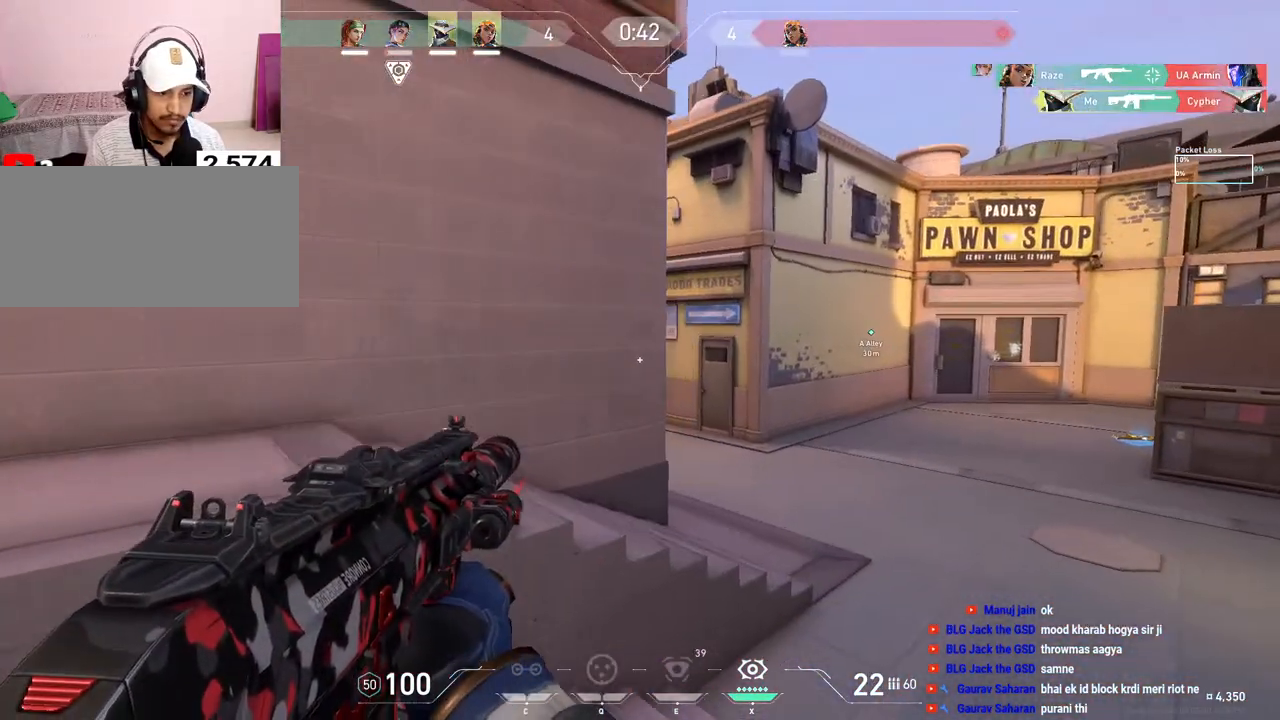
{"keys": ["w"], "mouse": [], "events": [[267, "d", "up"]]}
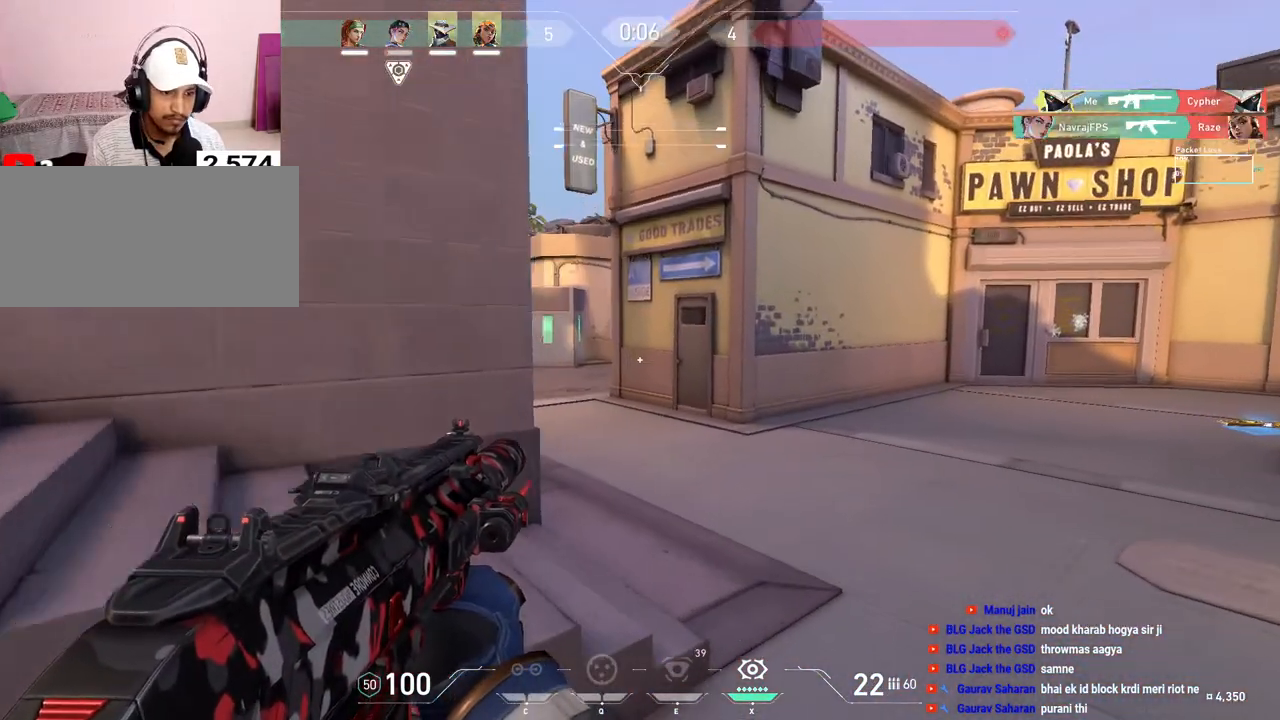
{"keys": ["r", "w"], "mouse": [], "events": [[17, "d", "down"], [233, "d", "up"], [433, "r", "down"]]}
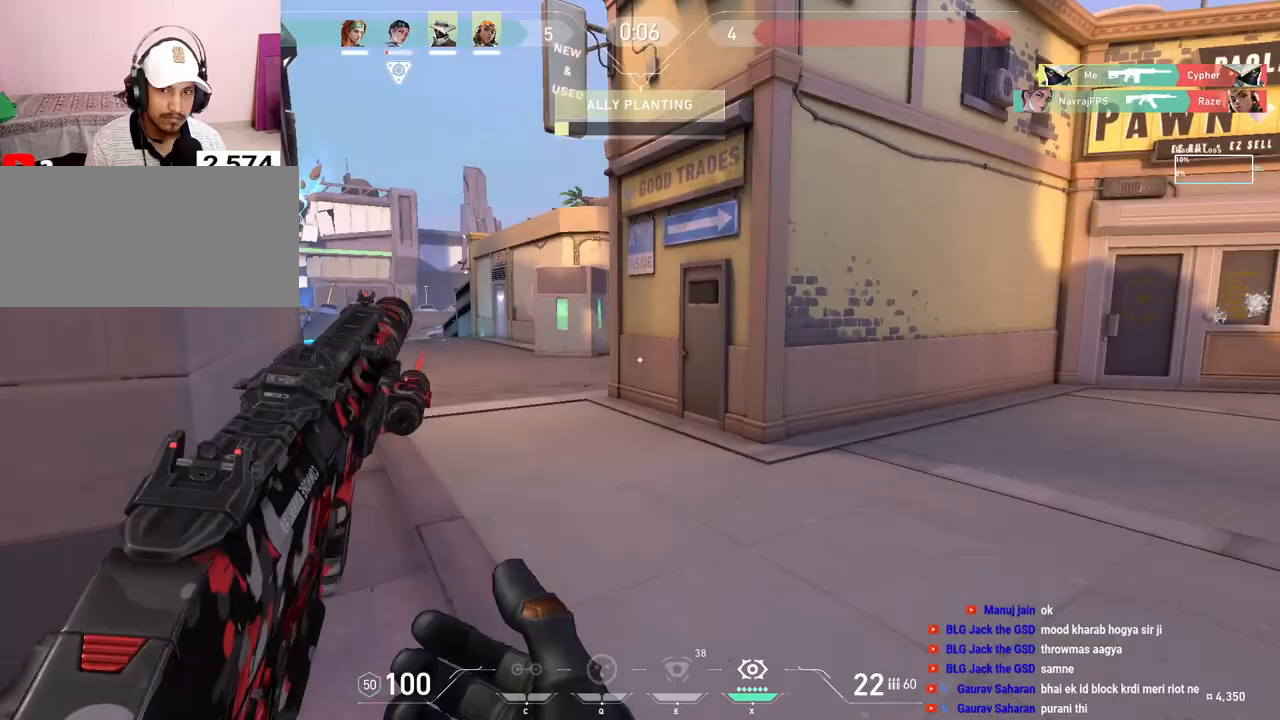
{"keys": ["tab", "w"], "mouse": [], "events": [[50, "r", "up"], [367, "tab", "down"]]}
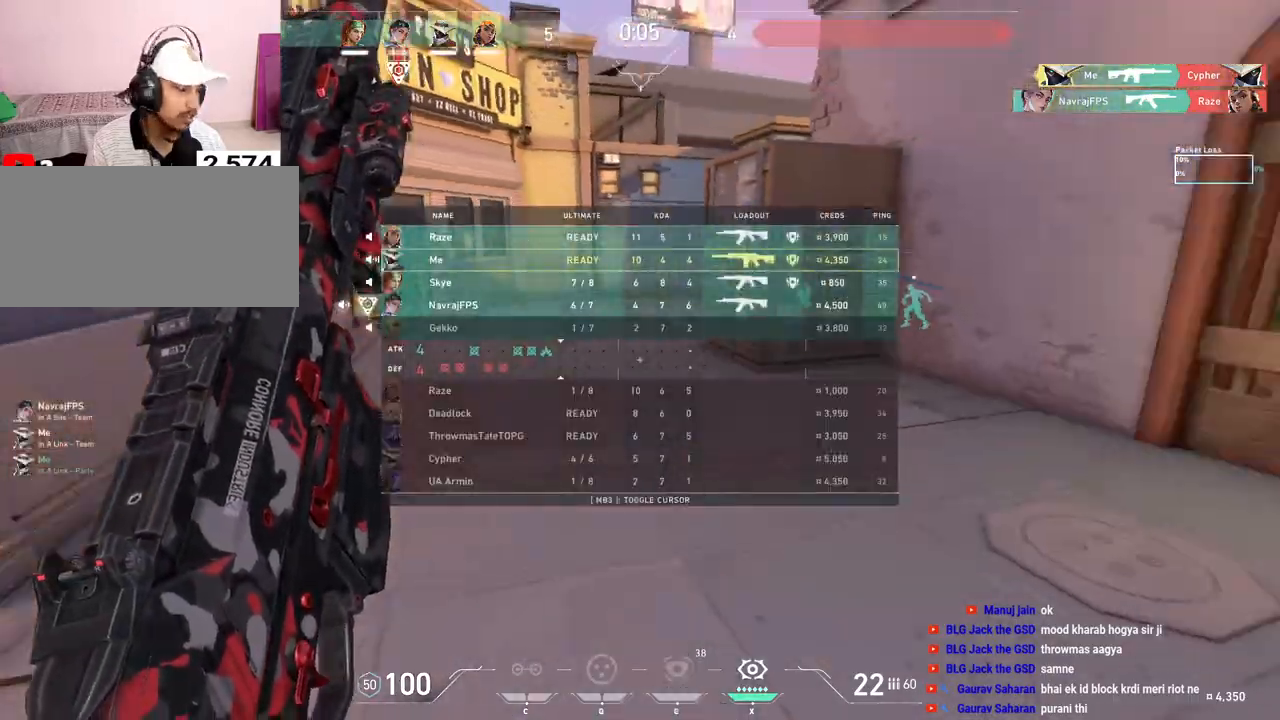
{"keys": ["tab", "w"], "mouse": [], "events": []}
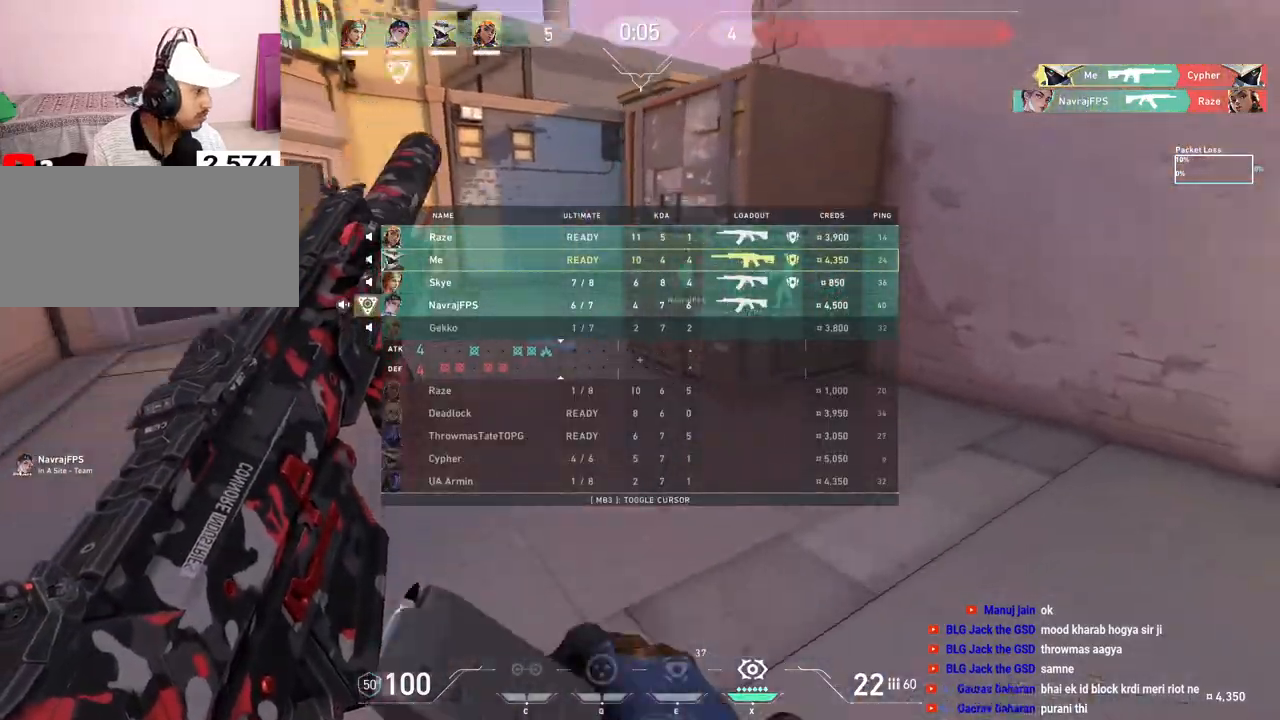
{"keys": ["w"], "mouse": [], "events": [[383, "tab", "up"]]}
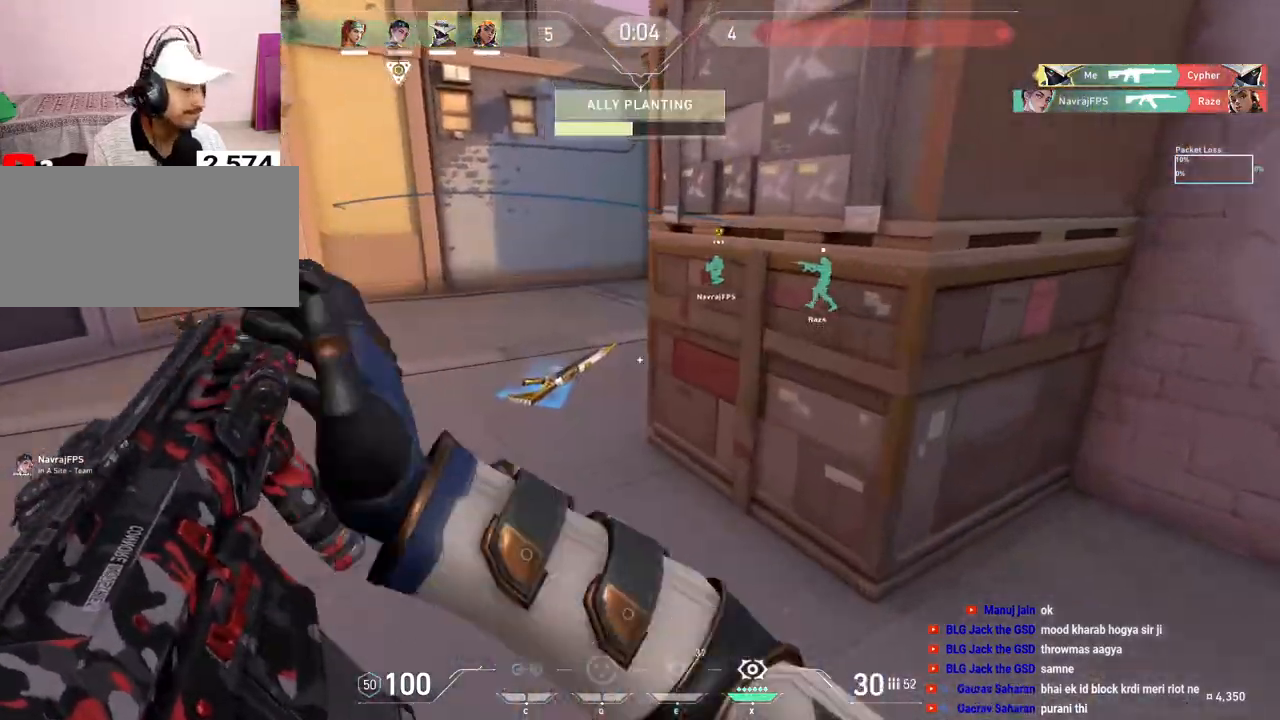
{"keys": ["w"], "mouse": [], "events": [[33, "tab", "down"], [383, "tab", "up"]]}
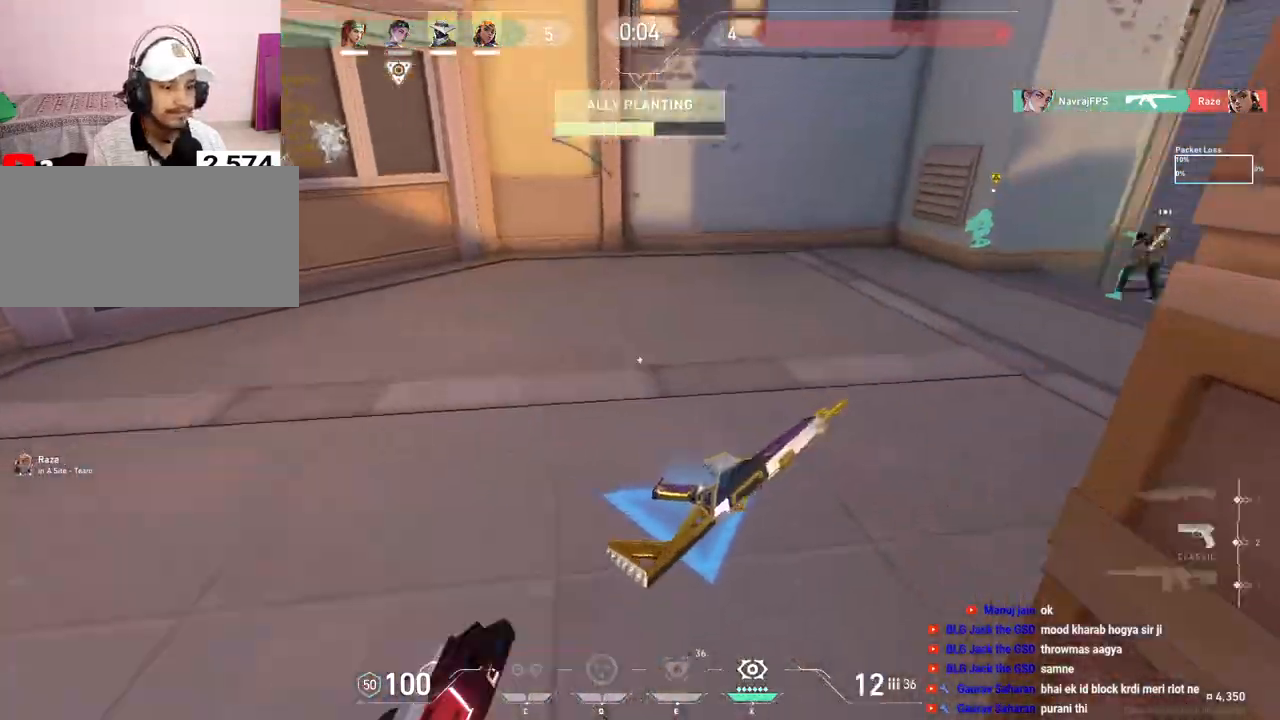
{"keys": ["d", "space", "w"], "mouse": [], "events": [[333, "space", "down"], [467, "d", "down"]]}
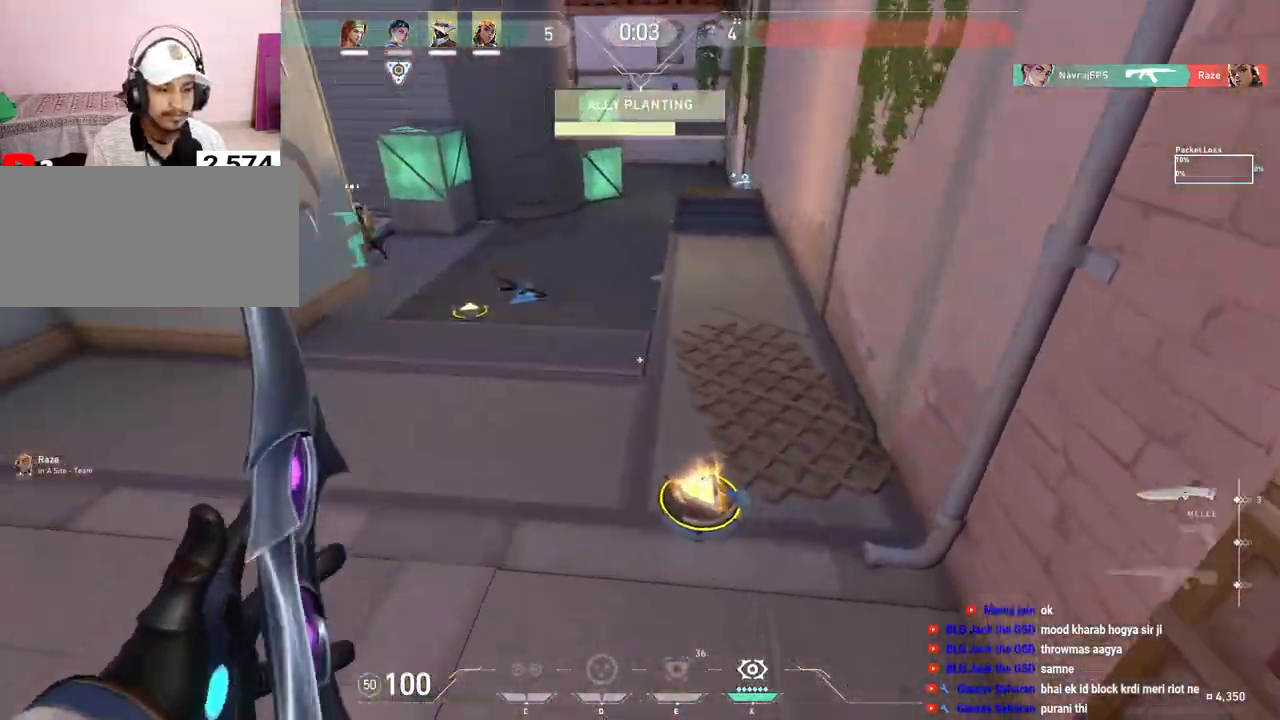
{"keys": ["a", "w"], "mouse": [], "events": [[50, "space", "up"], [133, "d", "up"], [350, "a", "down"]]}
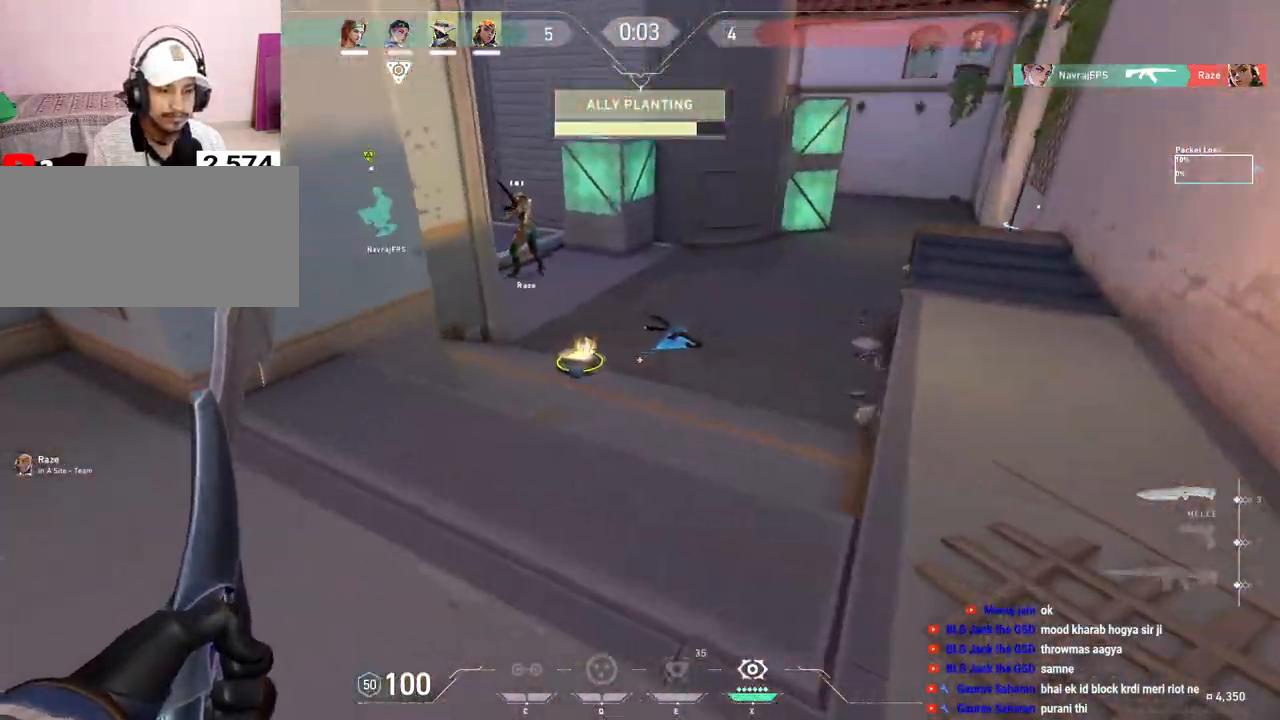
{"keys": ["a", "w"], "mouse": [], "events": [[33, "a", "up"], [67, "space", "down"], [167, "d", "down"], [167, "space", "up"], [300, "d", "up"], [383, "a", "down"]]}
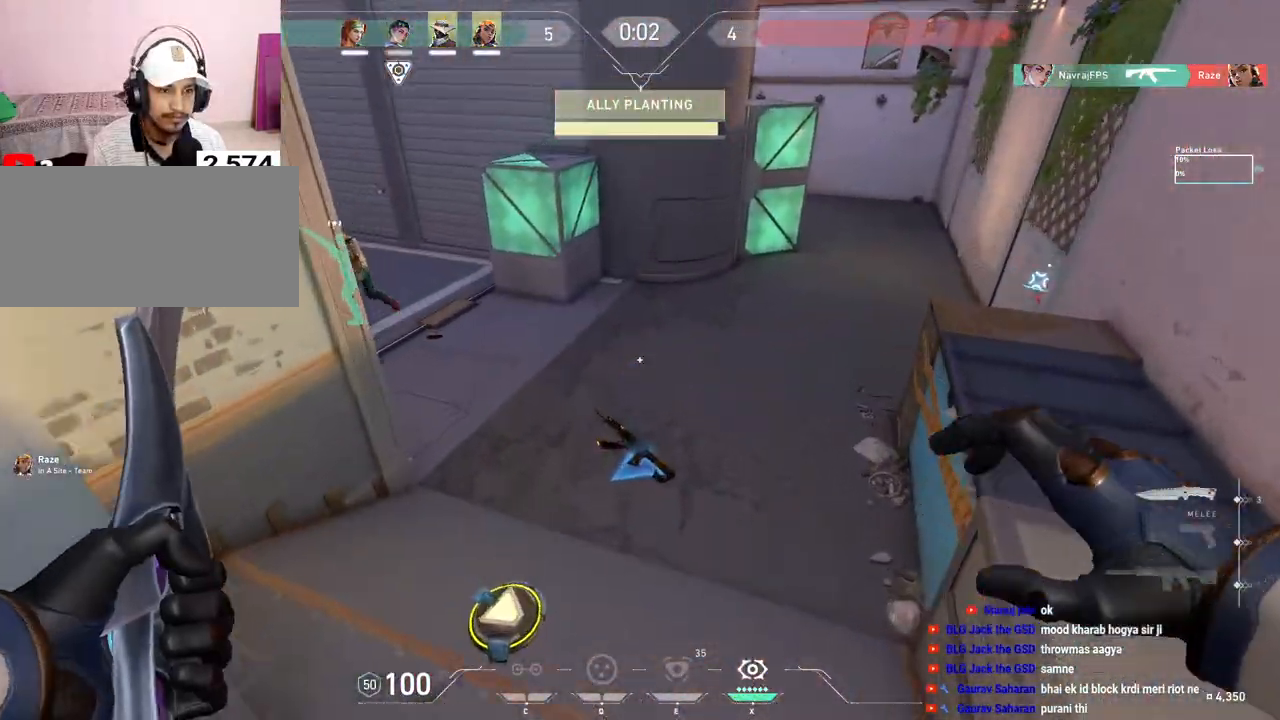
{"keys": ["a", "space", "w"], "mouse": ["left"], "events": [[267, "a", "up"], [417, "mouse_left", "down"], [433, "space", "down"], [483, "a", "down"]]}
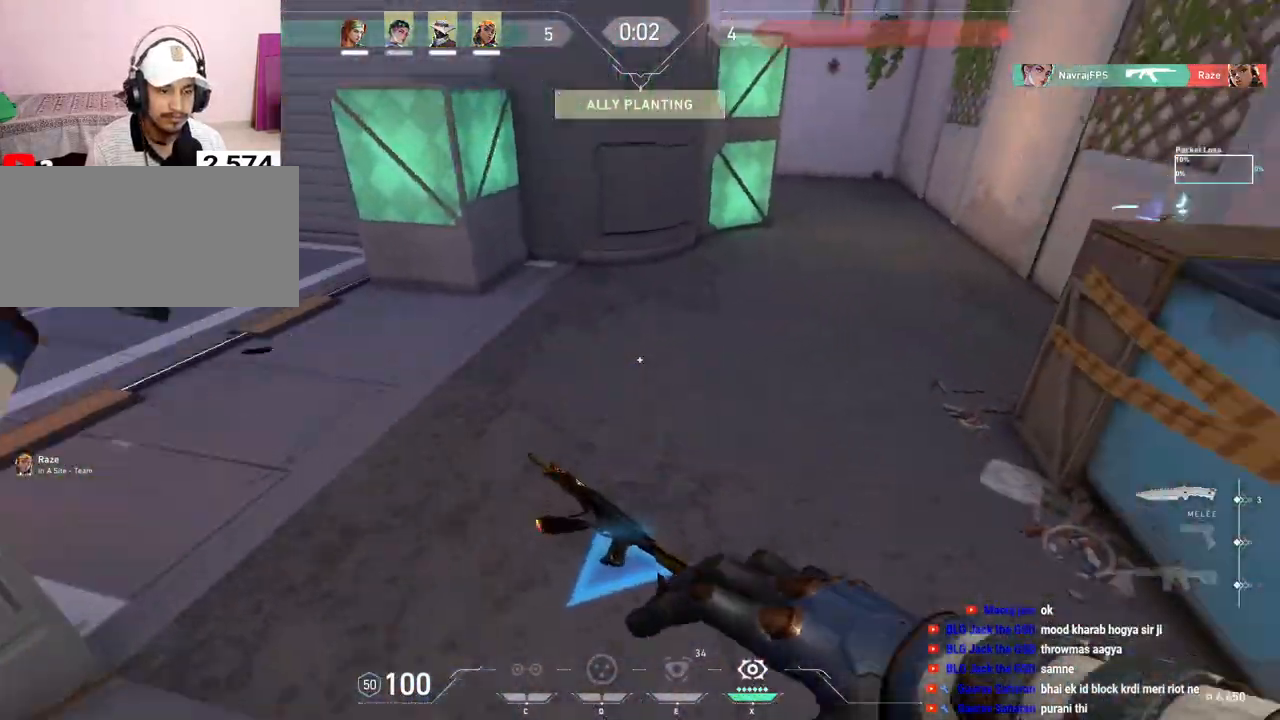
{"keys": ["tab", "w"], "mouse": [], "events": [[50, "mouse_left", "up"], [67, "space", "up"], [100, "a", "up"], [267, "tab", "down"]]}